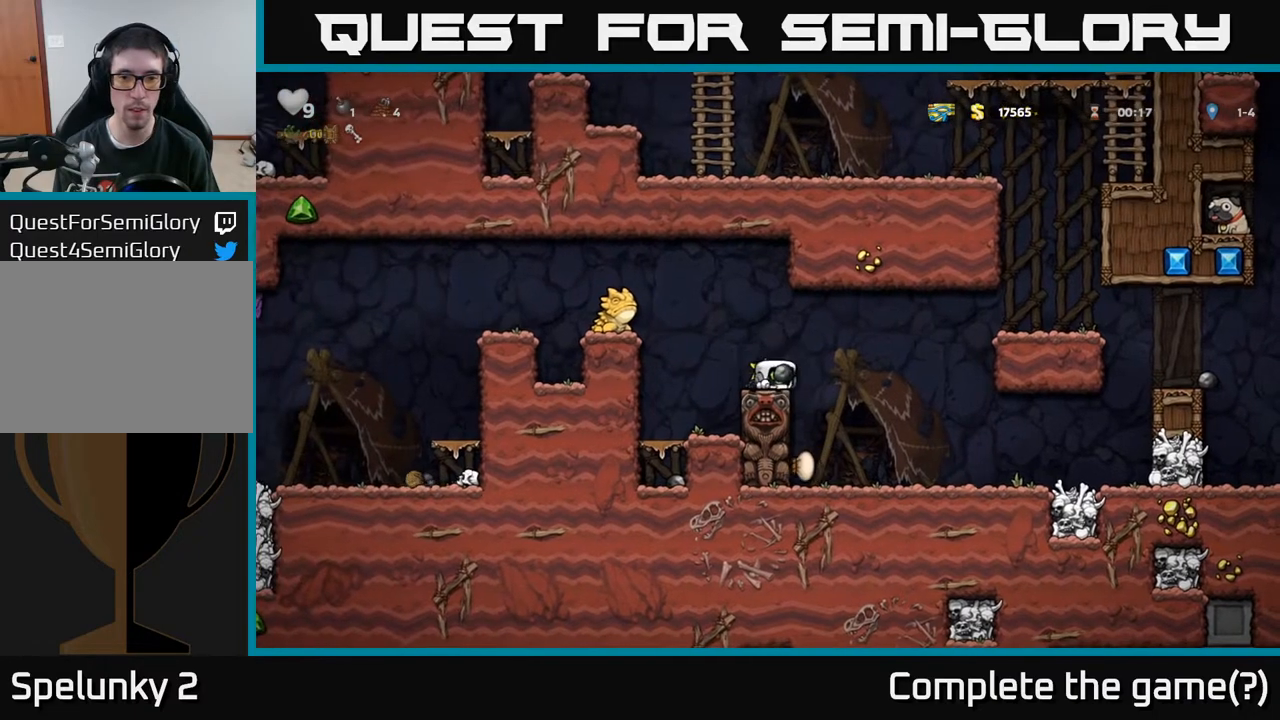
Gameplay with a controller (Xbox layout); each line is a JSON object with the inputs held at the frame after it. "events" lists button and stick changes between this image and that frame as [ms after this image, input, new state], when the widget could be followed in between.
{"buttons": [], "left_stick": "center", "right_stick": "center", "events": [[367, "DPAD_LEFT", "down"], [417, "DPAD_LEFT", "up"]]}
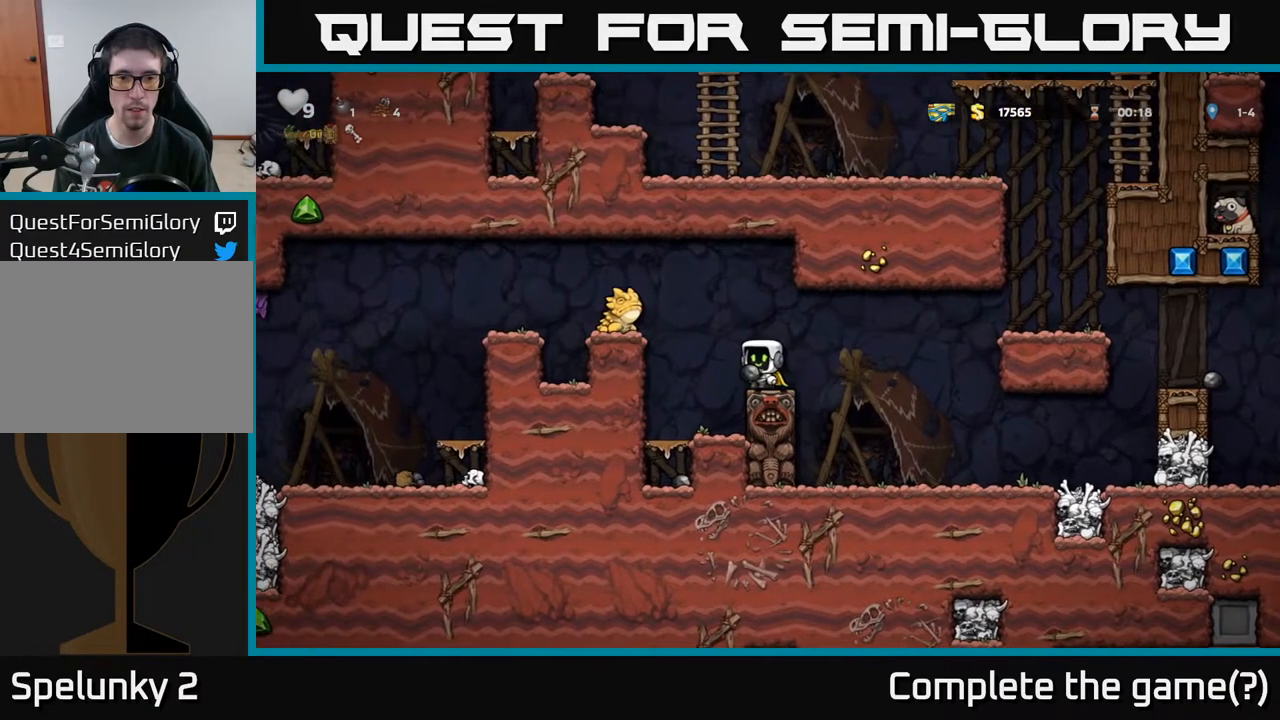
{"buttons": ["DPAD_RIGHT"], "left_stick": "center", "right_stick": "center", "events": [[100, "A", "down"], [167, "A", "up"], [250, "X", "down"], [300, "X", "up"], [500, "DPAD_RIGHT", "down"]]}
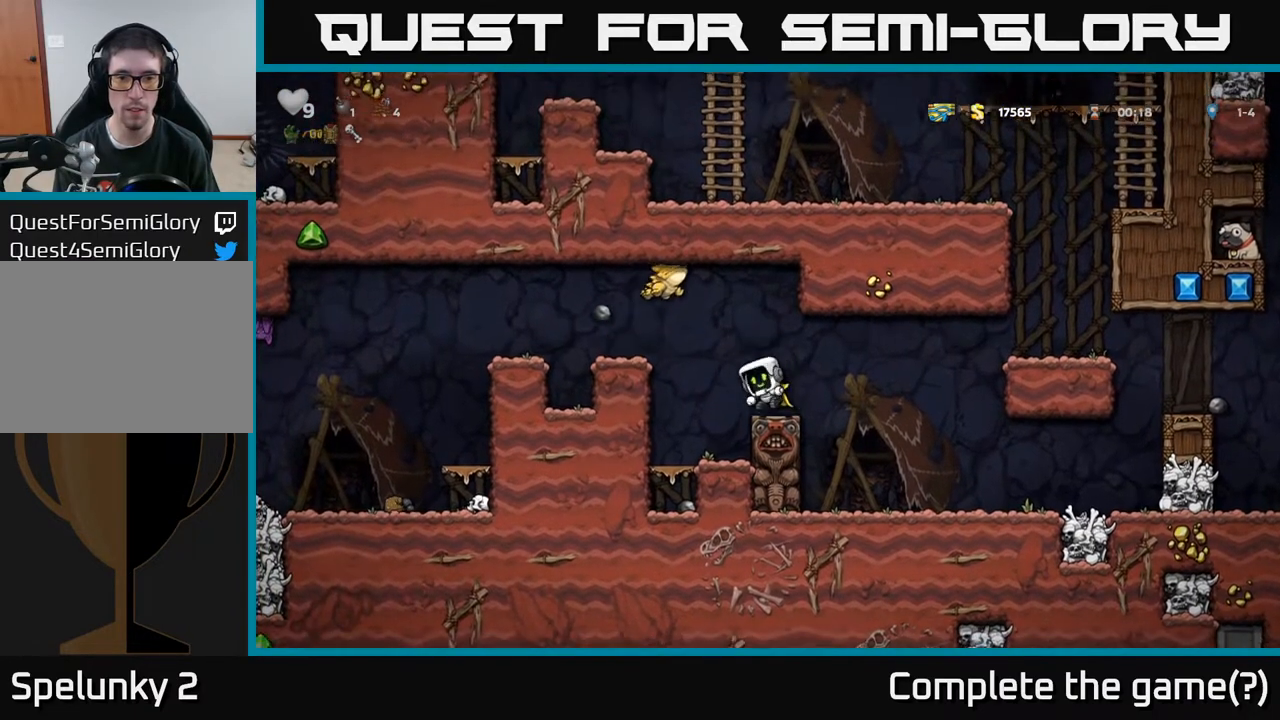
{"buttons": ["A", "DPAD_RIGHT"], "left_stick": "center", "right_stick": "center", "events": [[83, "A", "down"], [300, "A", "up"], [367, "A", "down"]]}
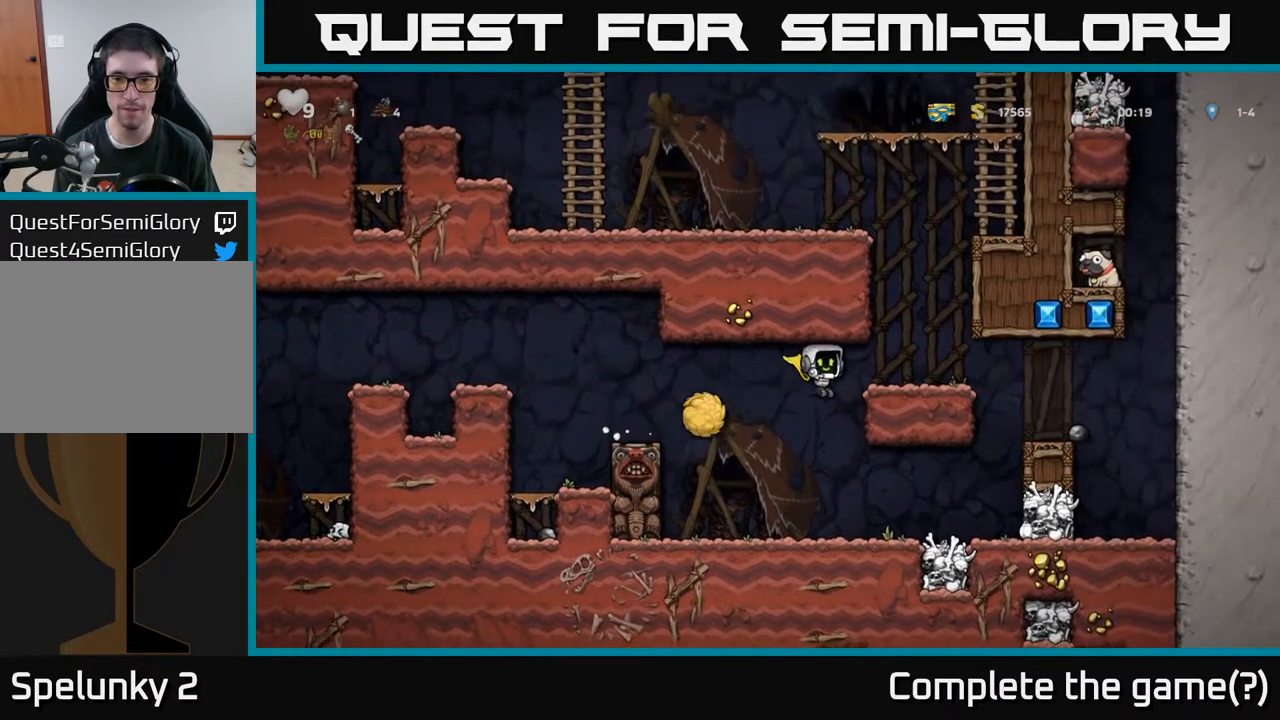
{"buttons": ["A", "DPAD_RIGHT"], "left_stick": "center", "right_stick": "center", "events": []}
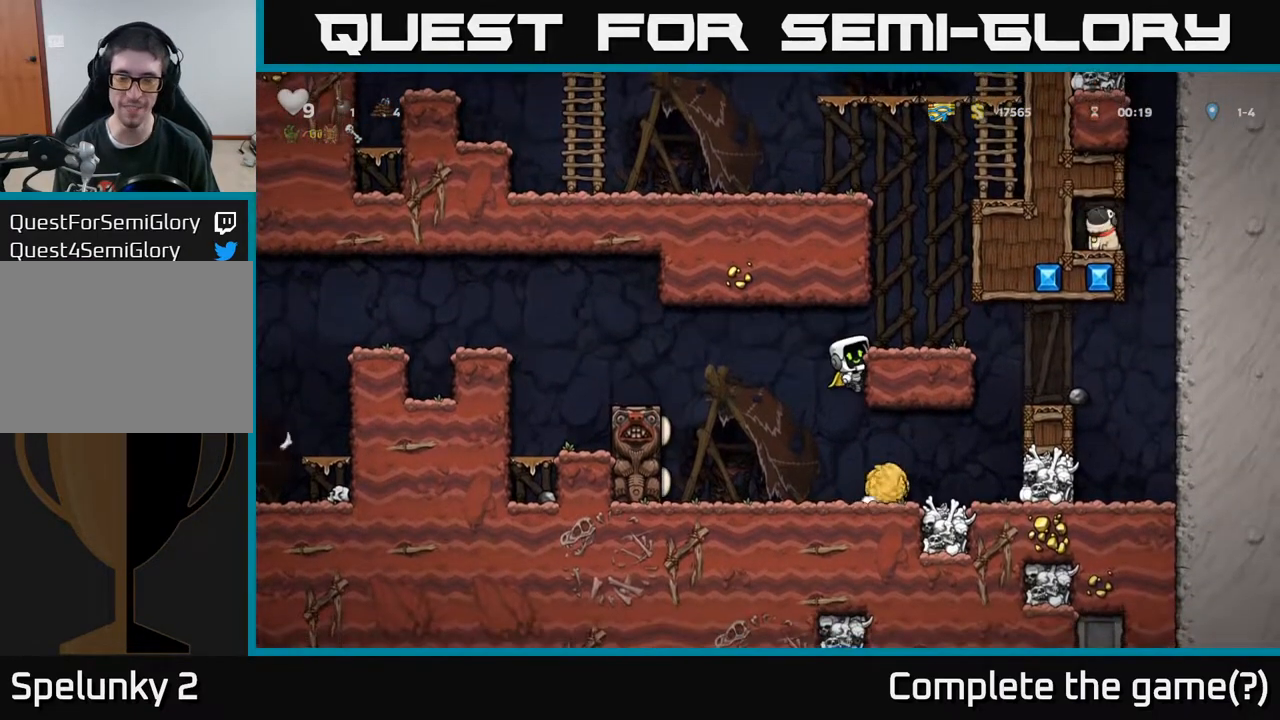
{"buttons": ["DPAD_RIGHT"], "left_stick": "center", "right_stick": "center", "events": [[33, "A", "up"], [333, "A", "down"], [467, "A", "up"]]}
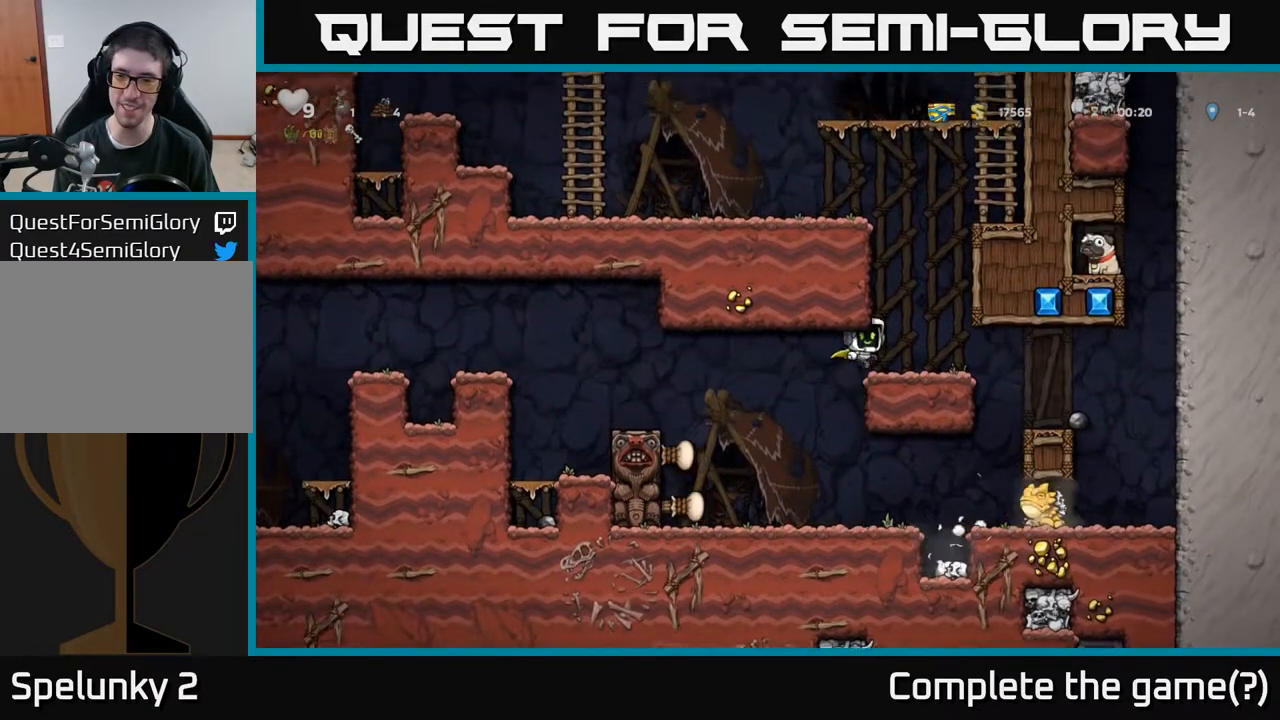
{"buttons": [], "left_stick": "center", "right_stick": "center", "events": [[83, "DPAD_RIGHT", "up"], [267, "DPAD_RIGHT", "down"], [483, "DPAD_RIGHT", "up"]]}
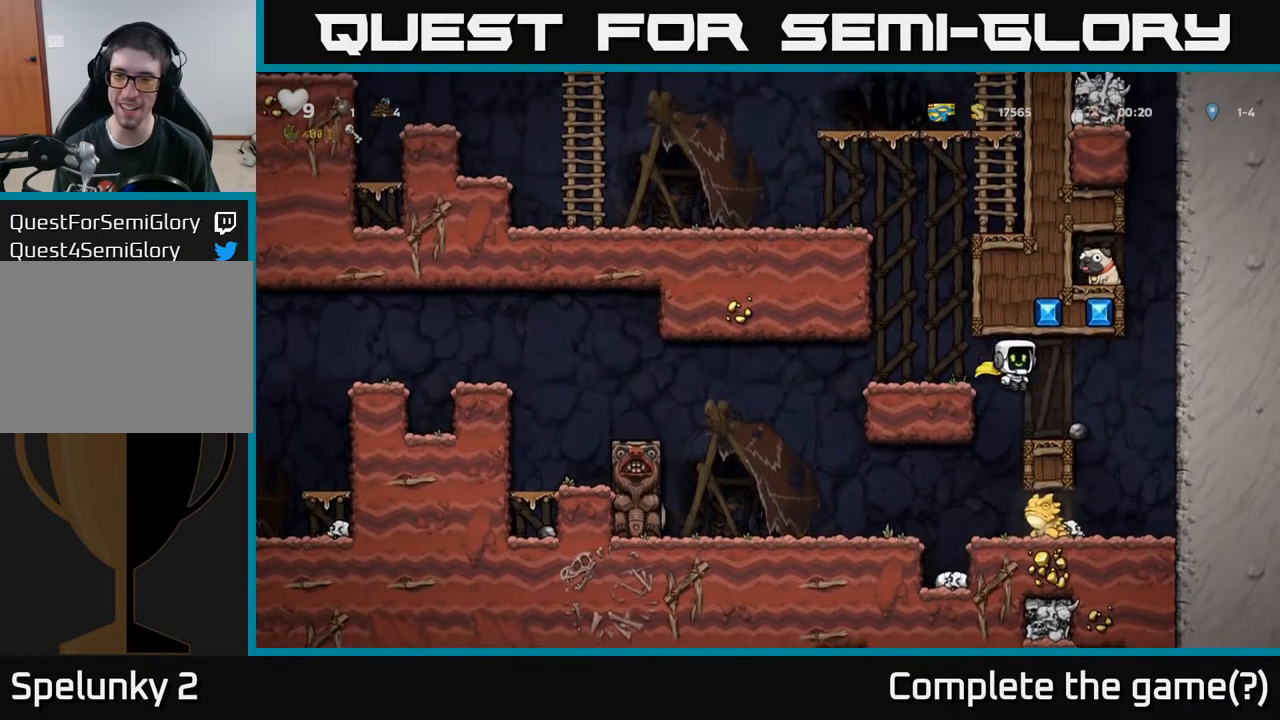
{"buttons": ["A", "DPAD_RIGHT"], "left_stick": "center", "right_stick": "center", "events": [[283, "DPAD_RIGHT", "down"], [383, "A", "down"]]}
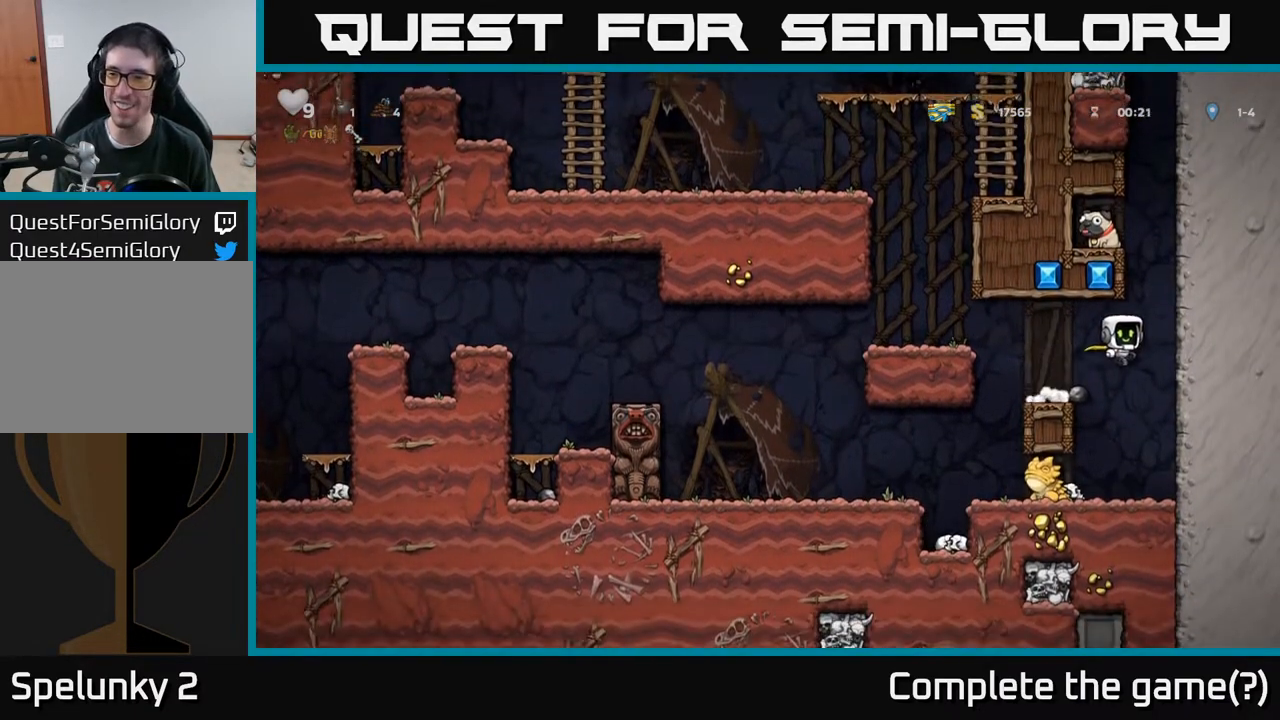
{"buttons": ["DPAD_LEFT"], "left_stick": "center", "right_stick": "center", "events": [[150, "A", "up"], [350, "A", "down"], [433, "DPAD_RIGHT", "up"], [450, "DPAD_LEFT", "down"], [500, "A", "up"]]}
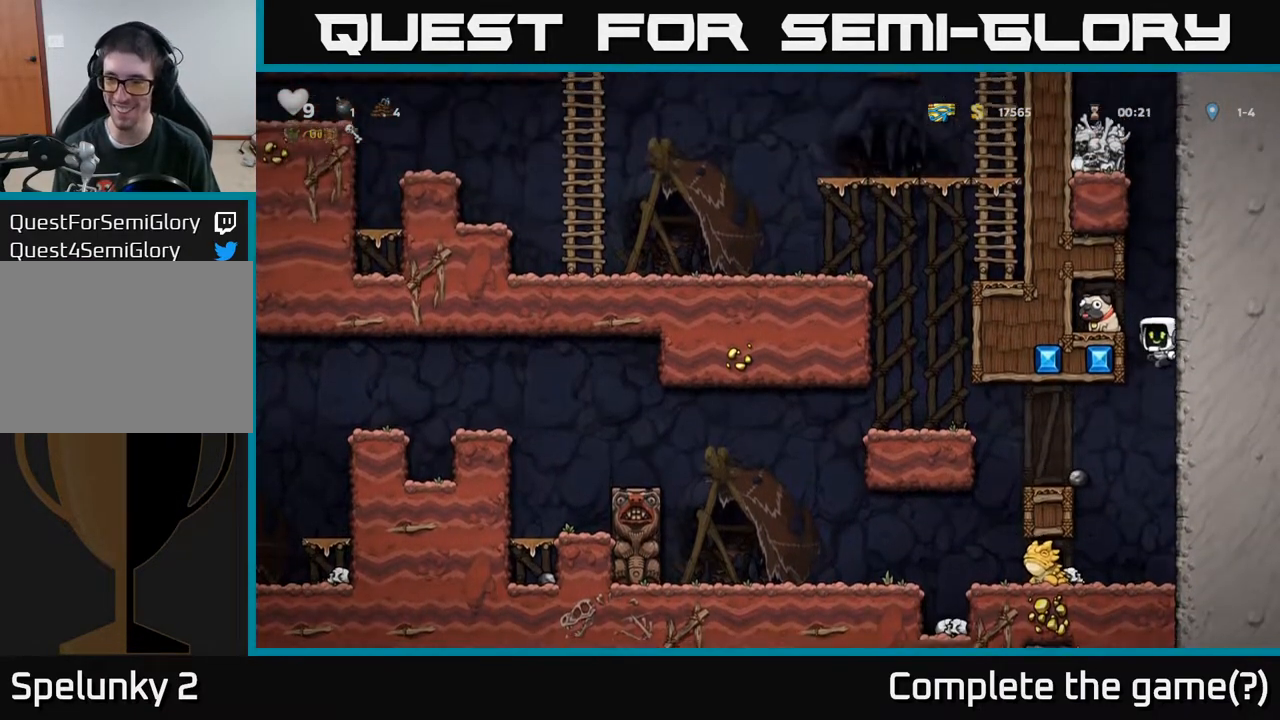
{"buttons": [], "left_stick": "center", "right_stick": "center", "events": [[300, "A", "down"], [383, "A", "up"], [483, "DPAD_LEFT", "up"]]}
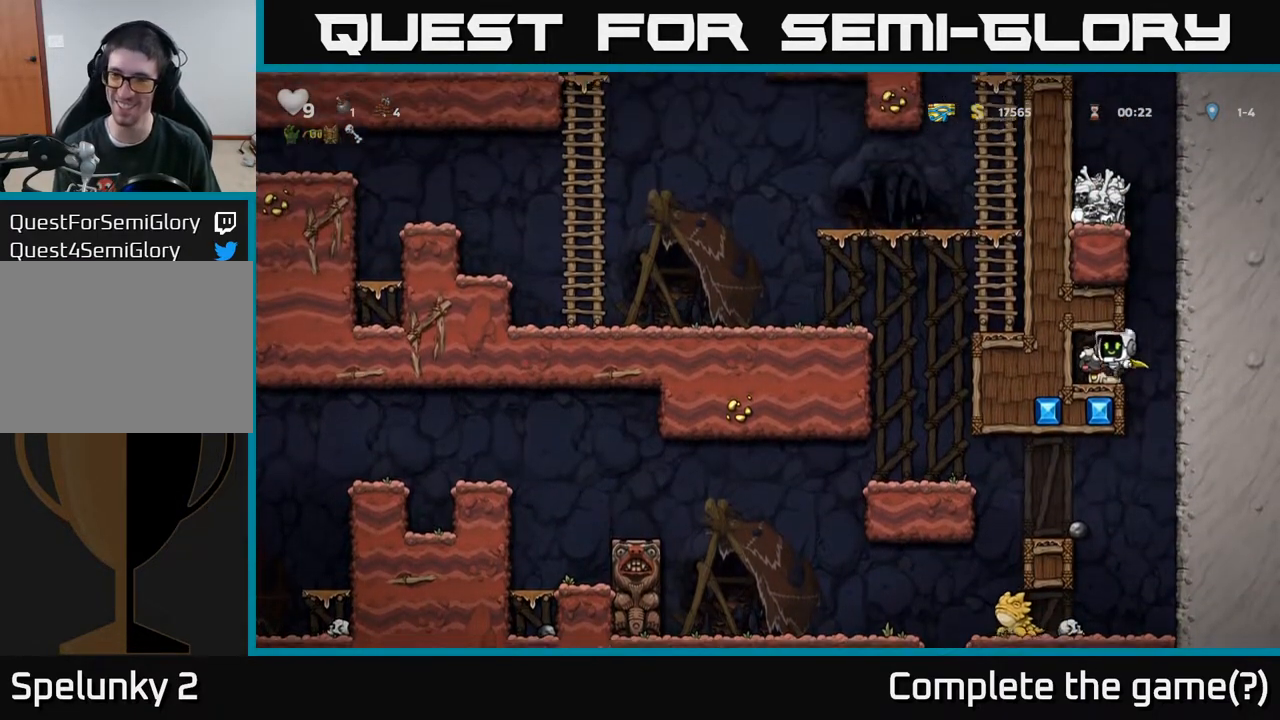
{"buttons": ["DPAD_RIGHT"], "left_stick": "center", "right_stick": "center", "events": [[150, "DPAD_DOWN", "down"], [267, "X", "down"], [350, "DPAD_DOWN", "up"], [367, "DPAD_RIGHT", "down"], [383, "X", "up"]]}
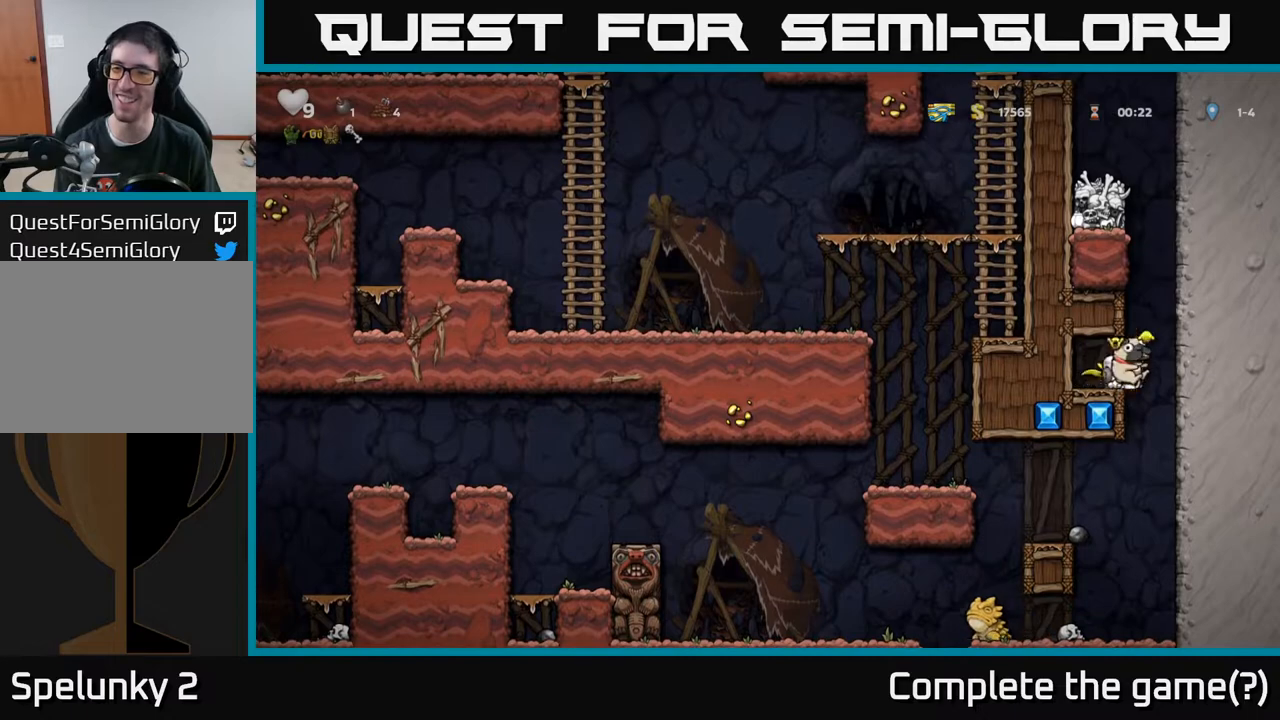
{"buttons": ["A", "DPAD_LEFT"], "left_stick": "center", "right_stick": "center", "events": [[17, "DPAD_RIGHT", "up"], [367, "DPAD_LEFT", "down"], [433, "A", "down"]]}
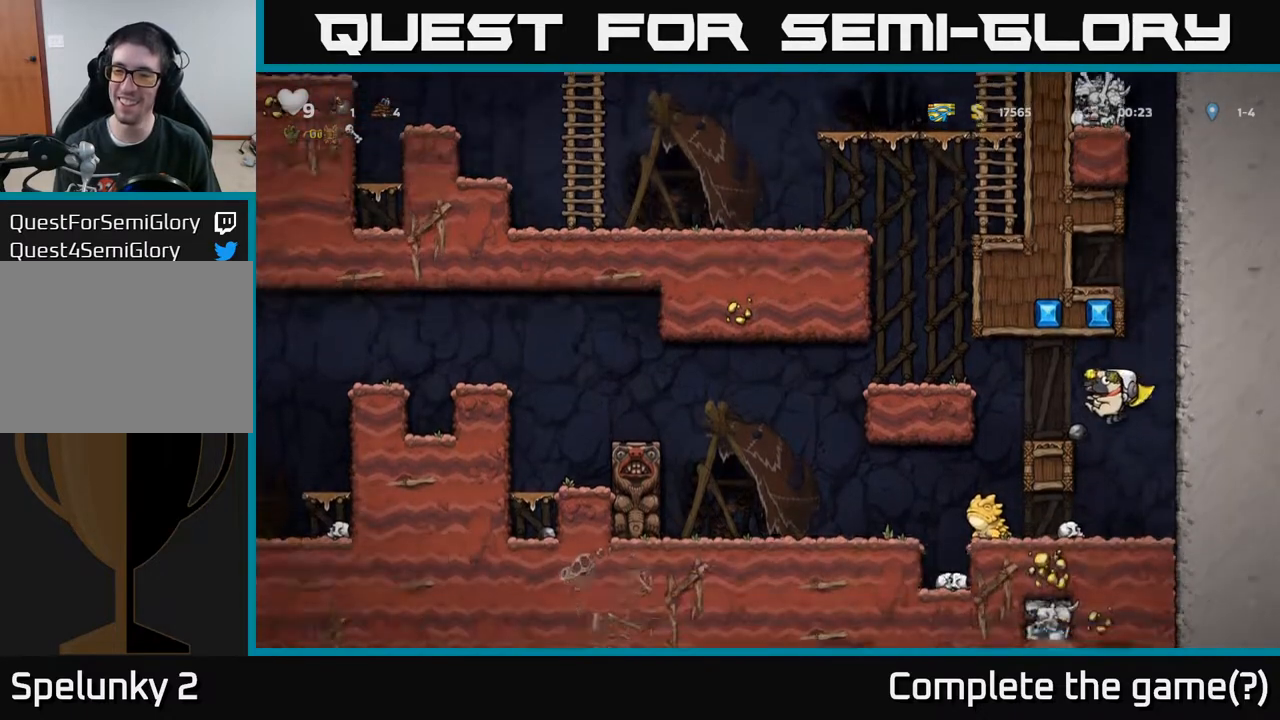
{"buttons": [], "left_stick": "center", "right_stick": "center", "events": [[417, "A", "up"], [483, "DPAD_LEFT", "up"]]}
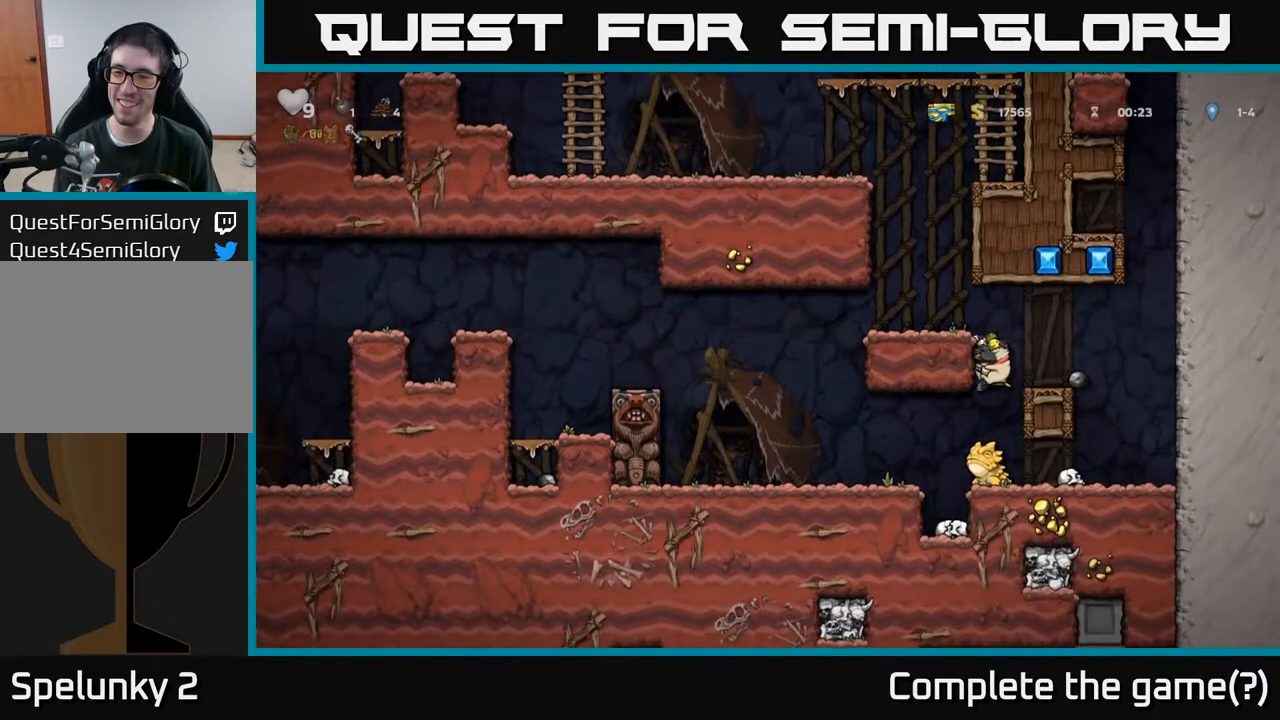
{"buttons": ["DPAD_RIGHT"], "left_stick": "center", "right_stick": "center", "events": [[17, "DPAD_DOWN", "down"], [100, "A", "down"], [167, "DPAD_DOWN", "up"], [183, "A", "up"], [500, "DPAD_RIGHT", "down"]]}
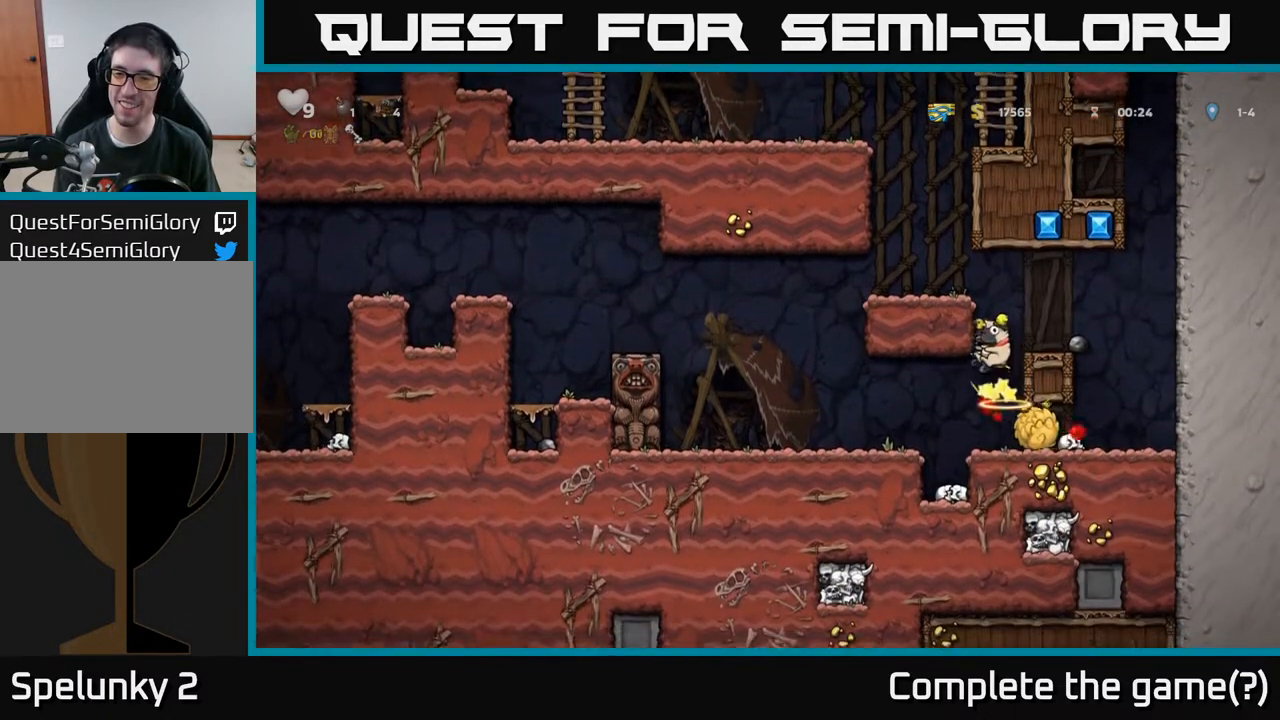
{"buttons": ["A", "DPAD_LEFT"], "left_stick": "center", "right_stick": "center", "events": [[83, "DPAD_RIGHT", "up"], [367, "DPAD_LEFT", "down"], [433, "A", "down"]]}
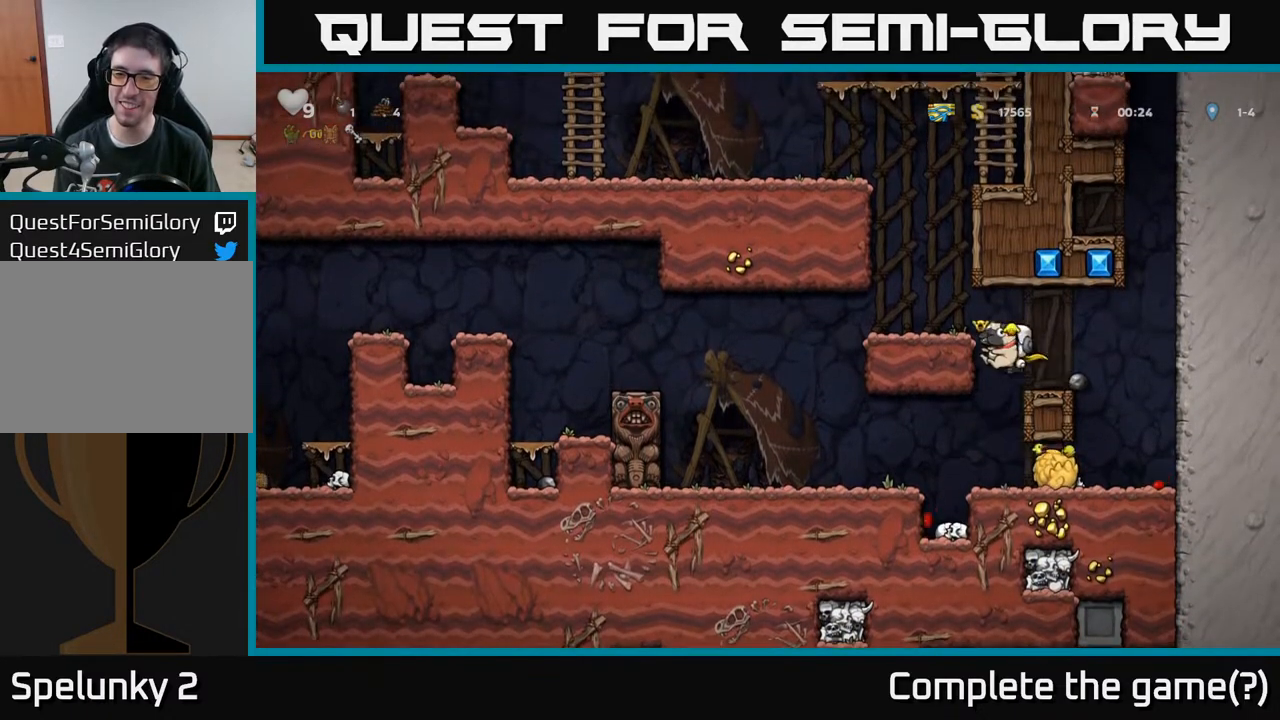
{"buttons": ["A", "DPAD_LEFT"], "left_stick": "center", "right_stick": "center", "events": [[83, "A", "up"], [483, "A", "down"]]}
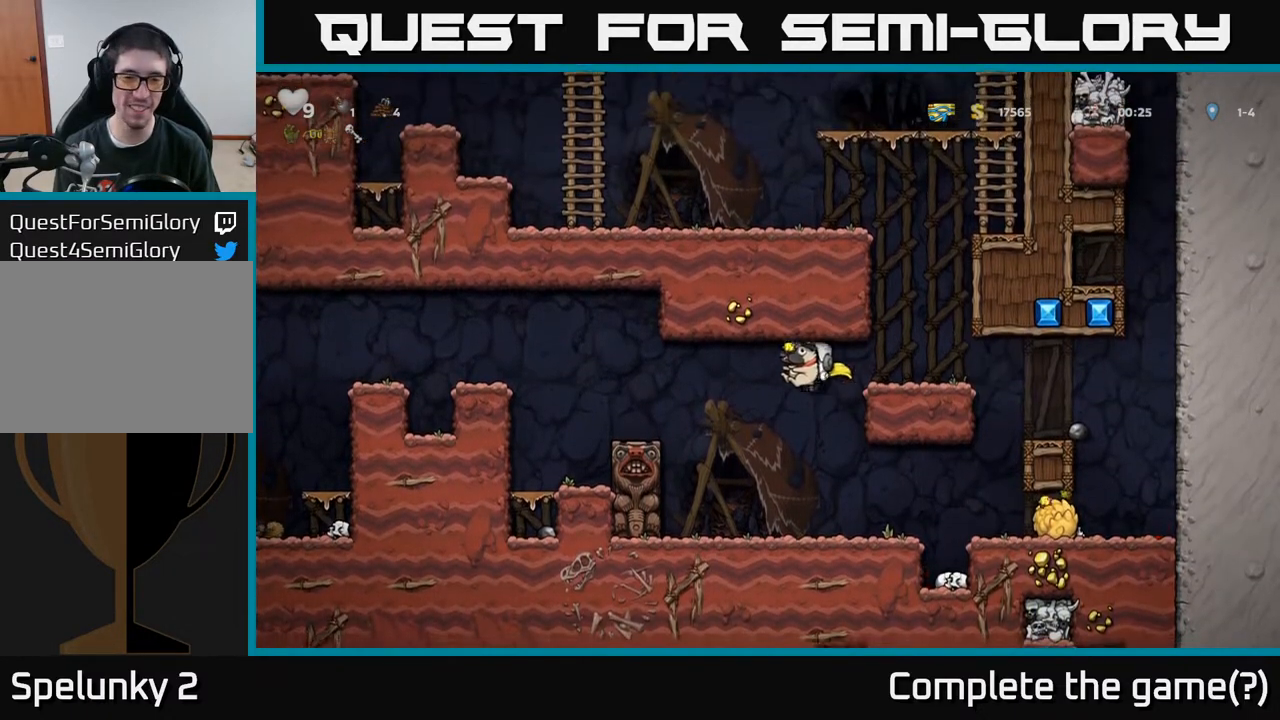
{"buttons": ["A", "DPAD_LEFT"], "left_stick": "center", "right_stick": "center", "events": []}
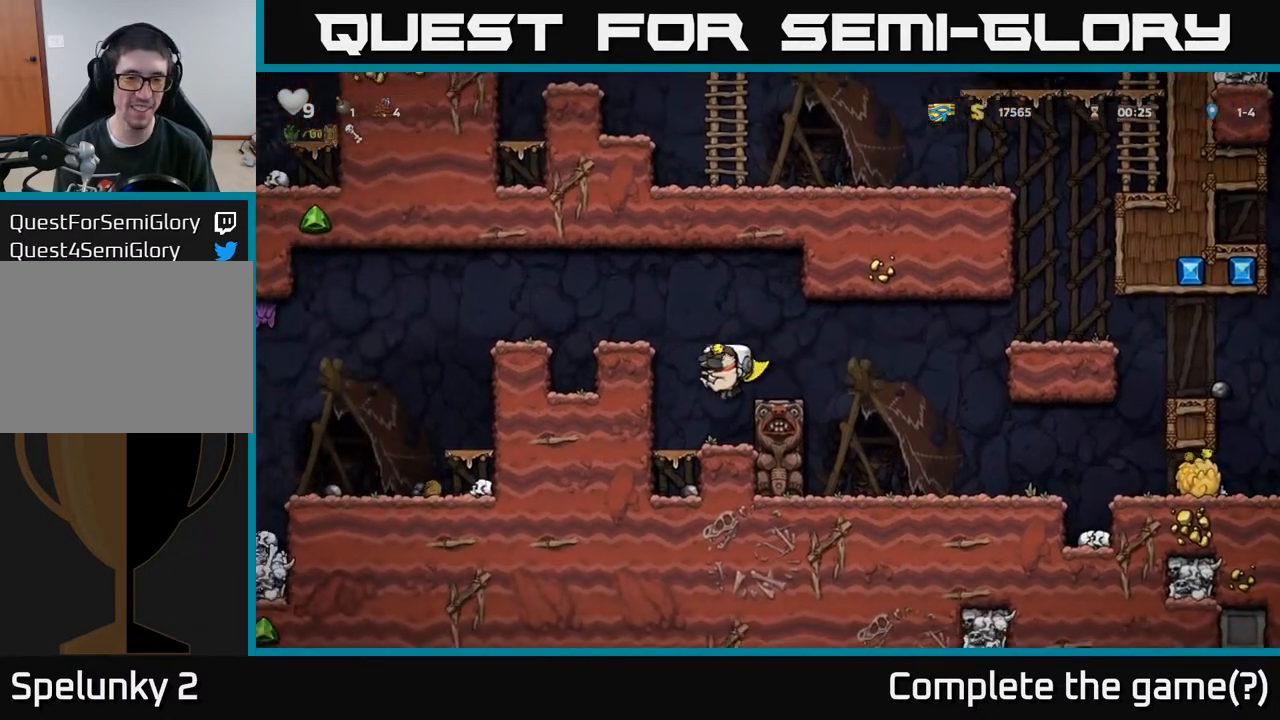
{"buttons": ["A", "DPAD_LEFT"], "left_stick": "center", "right_stick": "center", "events": [[167, "A", "up"], [217, "A", "down"], [350, "A", "up"], [500, "A", "down"]]}
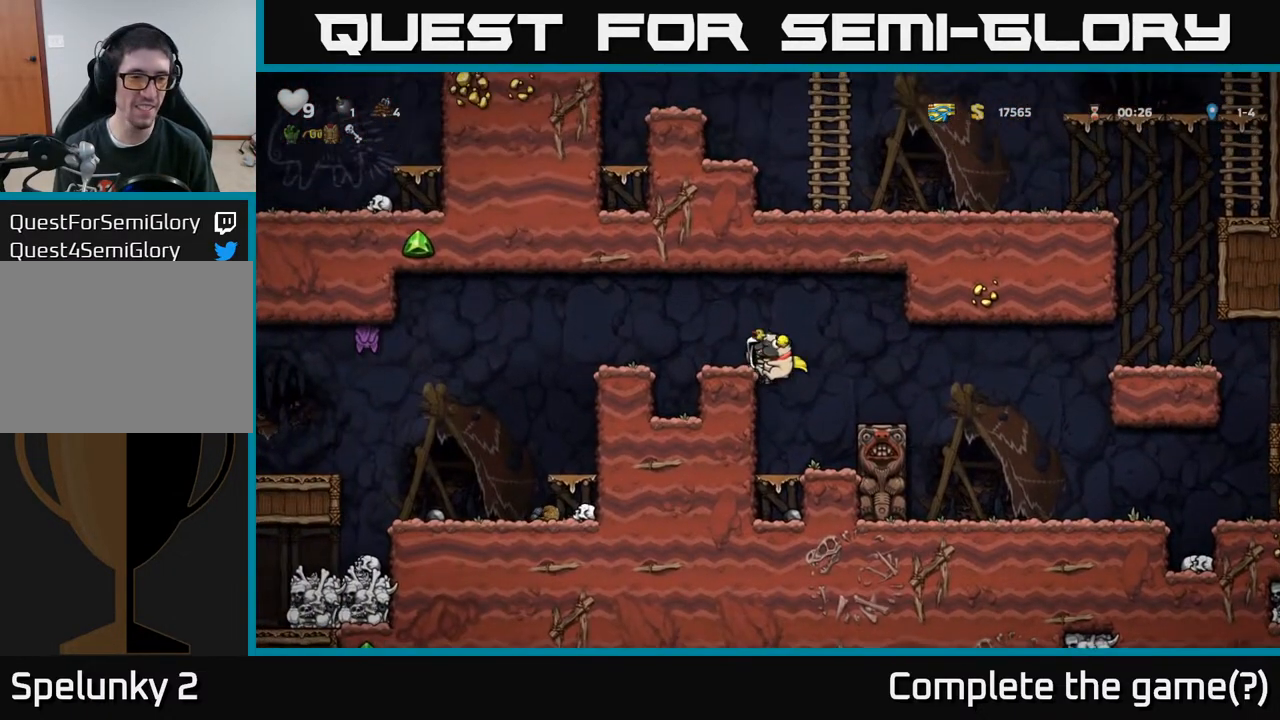
{"buttons": ["A", "DPAD_LEFT"], "left_stick": "center", "right_stick": "center", "events": [[150, "A", "up"], [300, "A", "down"]]}
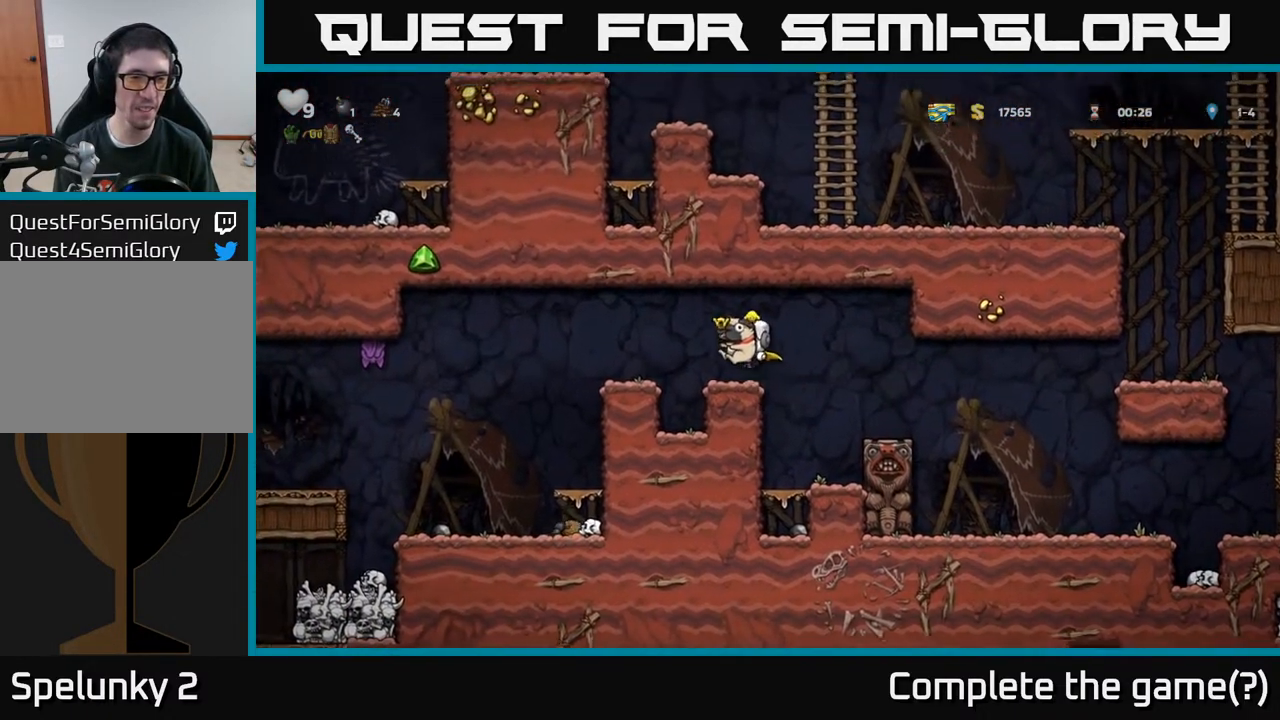
{"buttons": [], "left_stick": "center", "right_stick": "center", "events": [[200, "A", "up"], [450, "DPAD_LEFT", "up"]]}
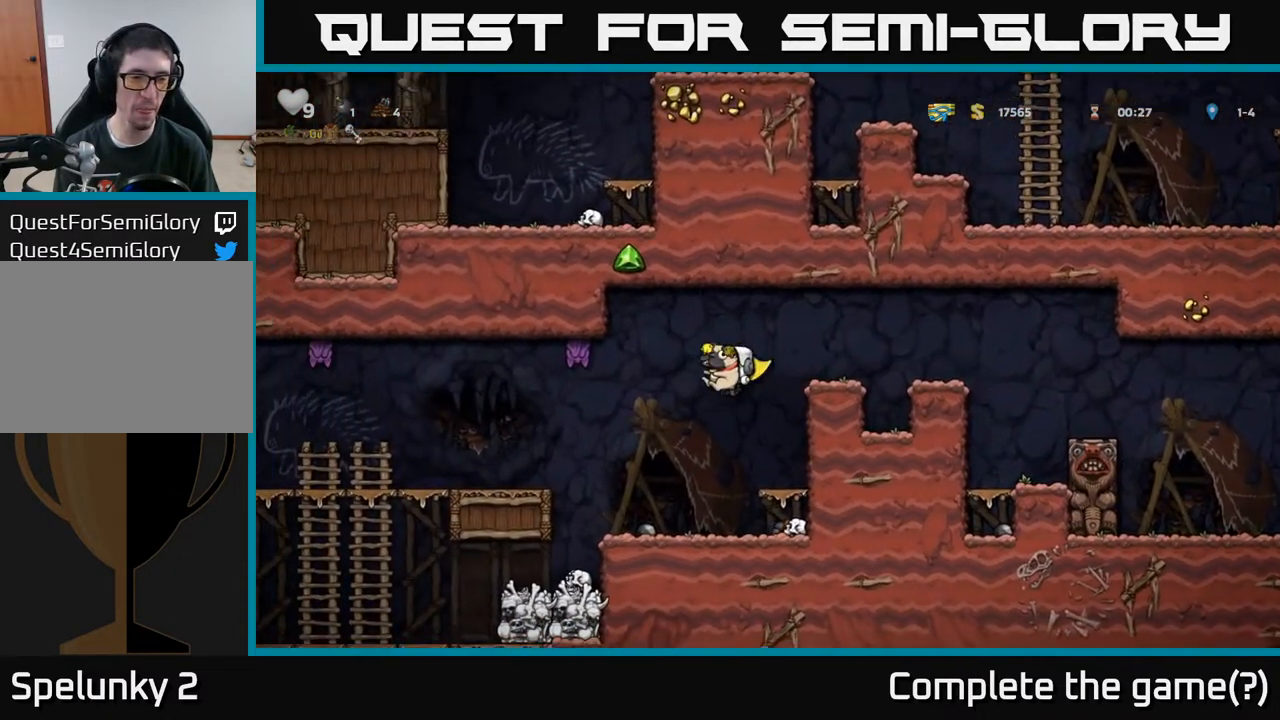
{"buttons": ["DPAD_UP"], "left_stick": "center", "right_stick": "center", "events": [[350, "DPAD_UP", "down"], [383, "A", "down"], [483, "A", "up"]]}
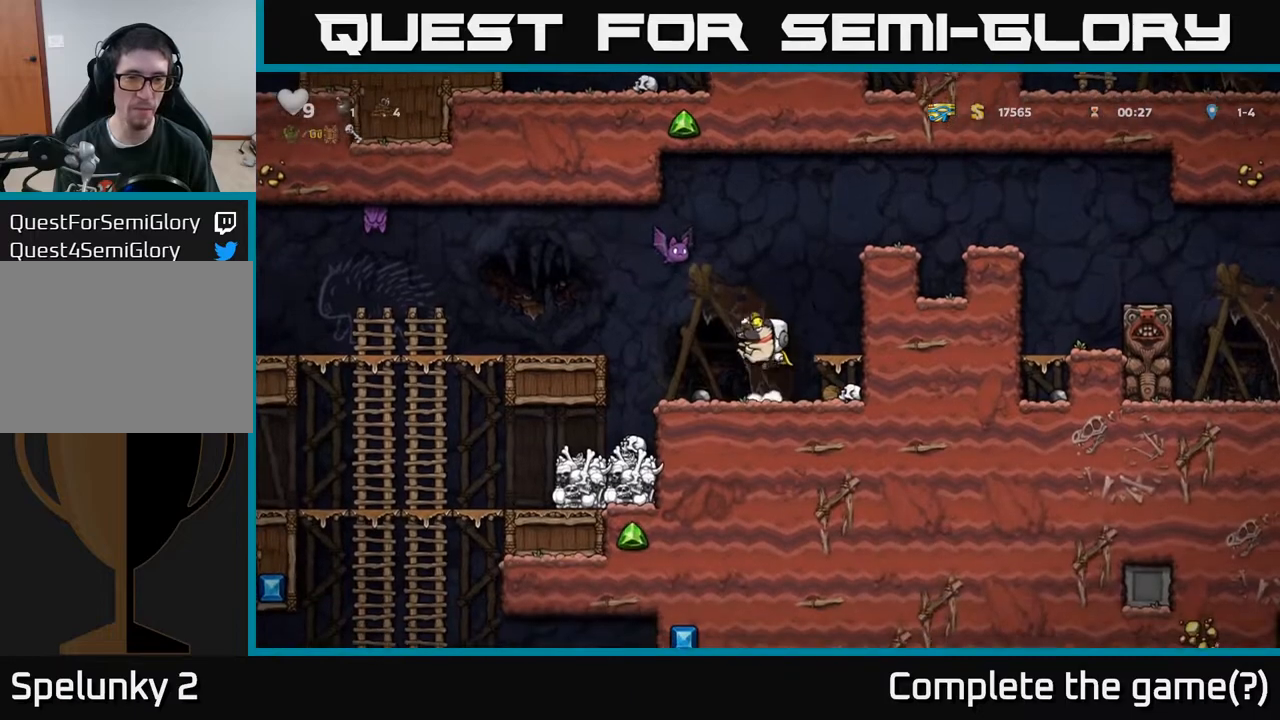
{"buttons": ["A", "DPAD_LEFT"], "left_stick": "center", "right_stick": "center", "events": [[17, "X", "down"], [83, "X", "up"], [167, "DPAD_UP", "up"], [333, "DPAD_LEFT", "down"], [500, "A", "down"]]}
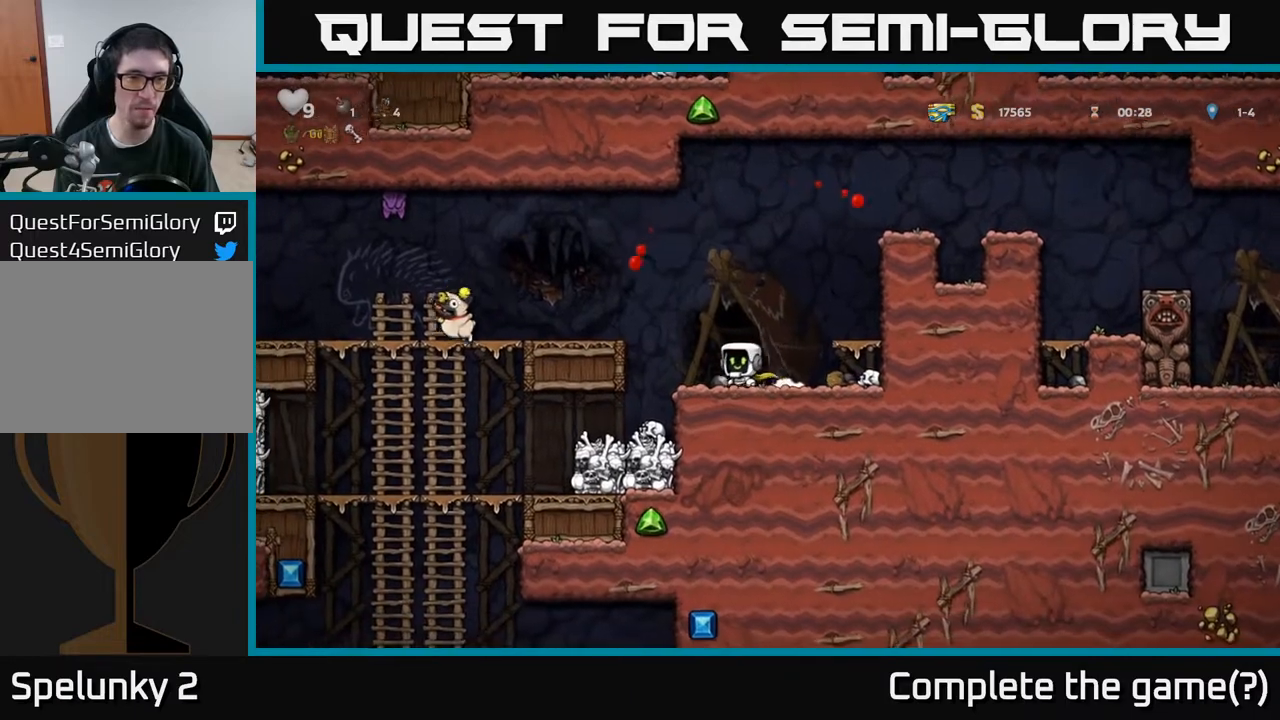
{"buttons": [], "left_stick": "center", "right_stick": "center", "events": [[150, "A", "up"], [300, "DPAD_LEFT", "up"]]}
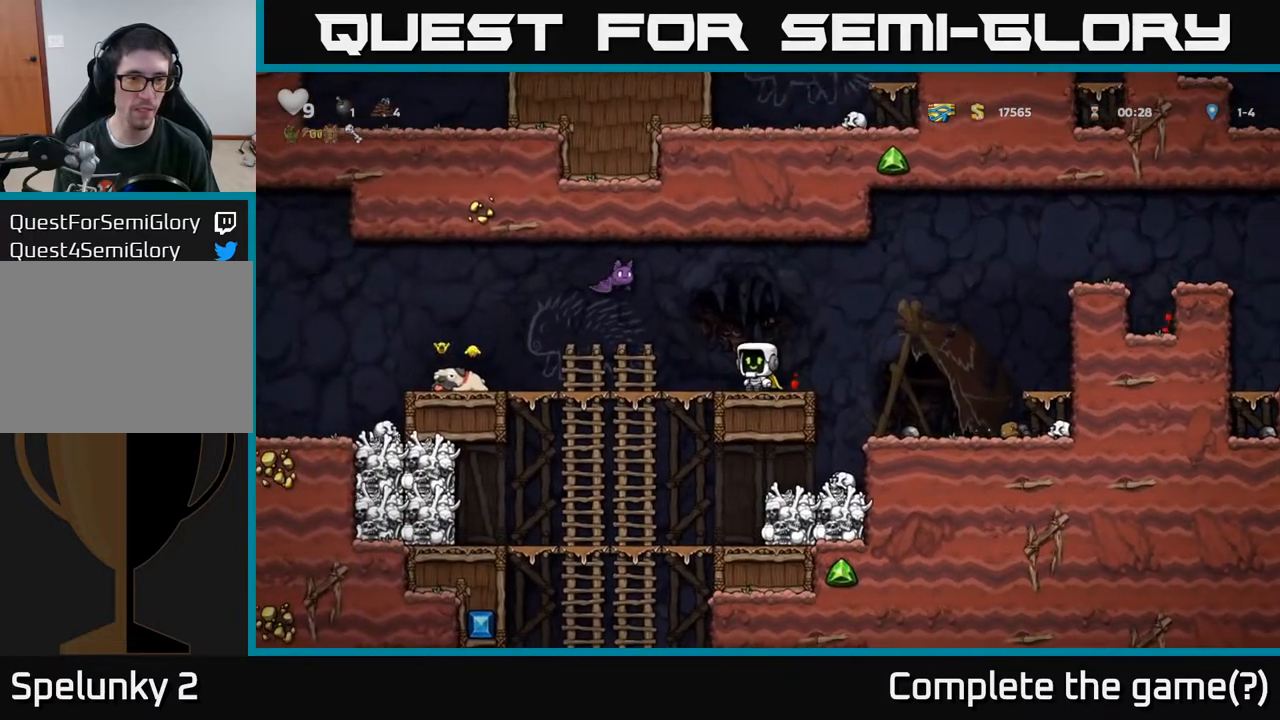
{"buttons": [], "left_stick": "center", "right_stick": "center", "events": [[150, "A", "down"], [167, "X", "down"], [233, "DPAD_LEFT", "down"], [317, "DPAD_LEFT", "up"], [317, "X", "up"], [367, "A", "up"], [367, "DPAD_DOWN", "down"], [383, "DPAD_RIGHT", "down"], [417, "DPAD_DOWN", "up"], [483, "DPAD_RIGHT", "up"]]}
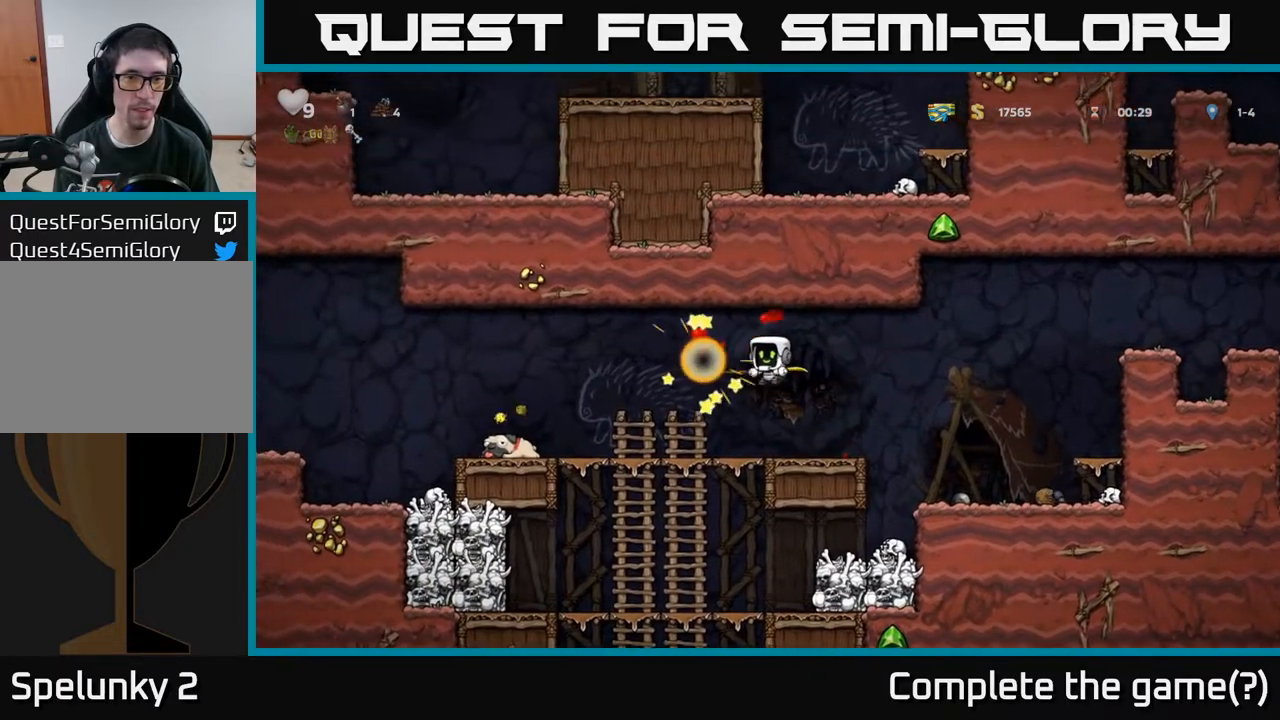
{"buttons": ["DPAD_LEFT"], "left_stick": "center", "right_stick": "center", "events": [[50, "DPAD_LEFT", "down"], [333, "A", "down"], [450, "A", "up"]]}
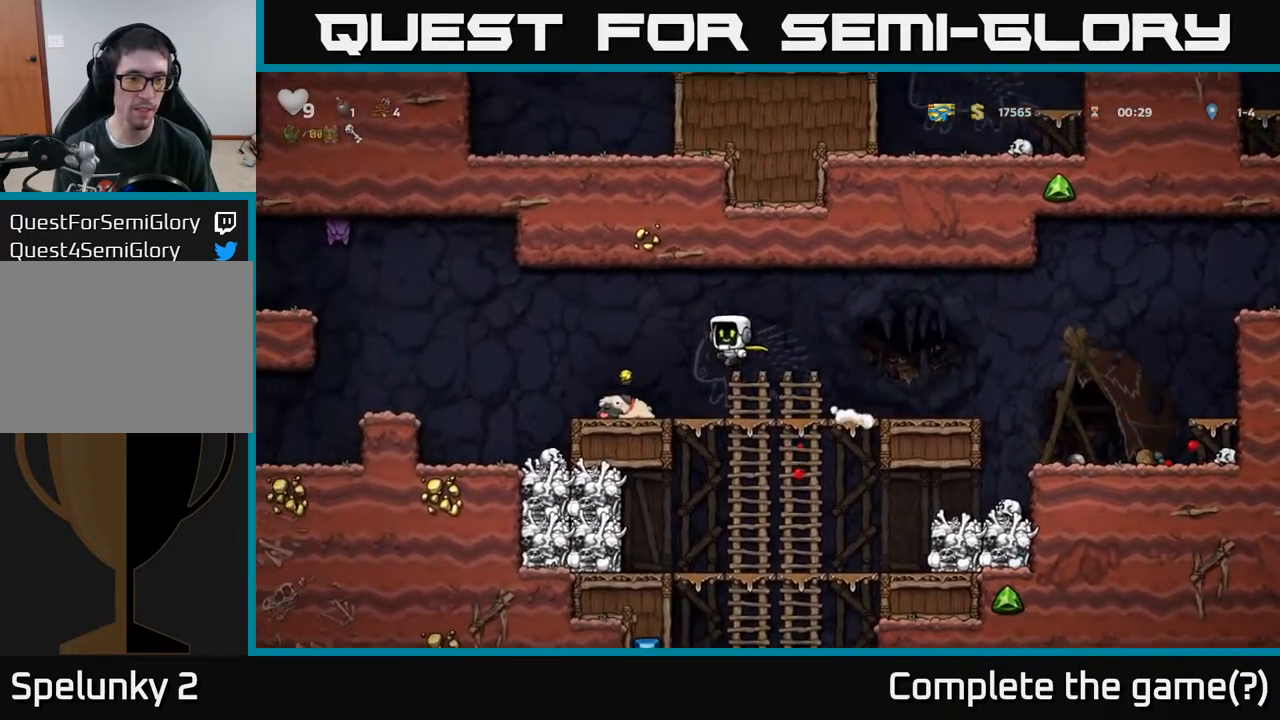
{"buttons": ["A", "DPAD_LEFT"], "left_stick": "center", "right_stick": "center", "events": [[200, "DPAD_LEFT", "up"], [350, "DPAD_LEFT", "down"], [367, "A", "down"]]}
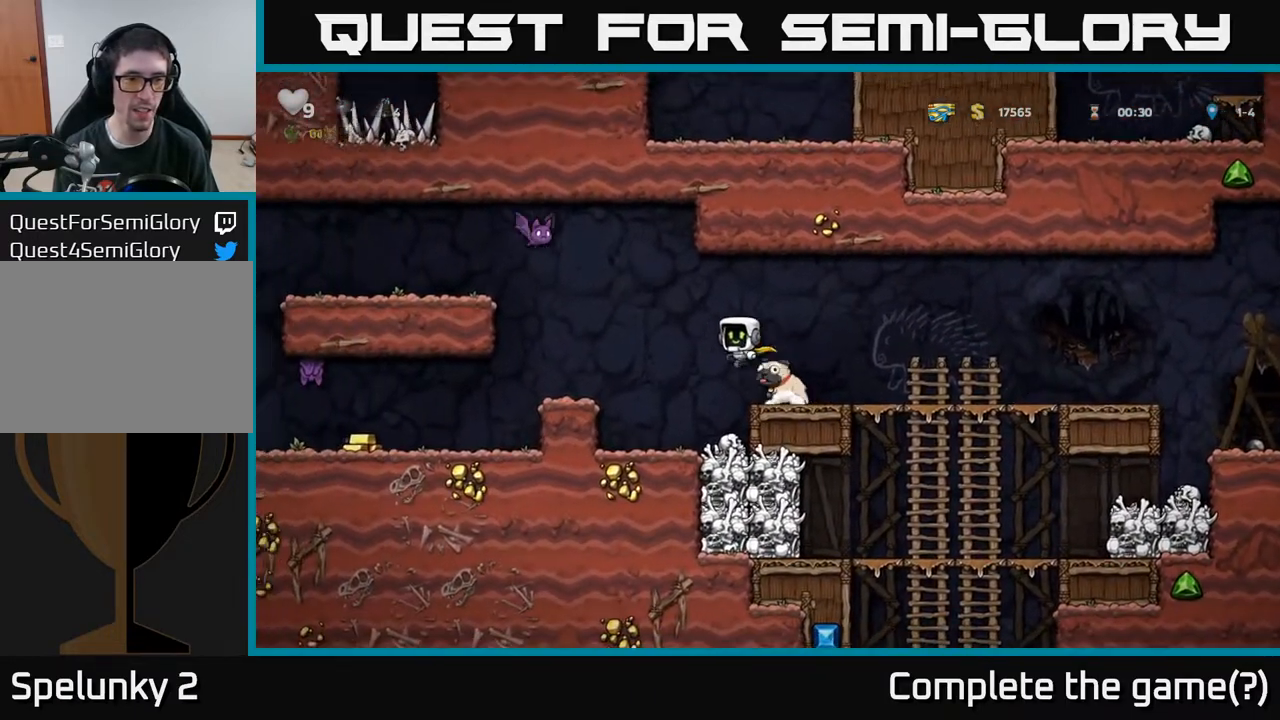
{"buttons": ["A", "DPAD_RIGHT"], "left_stick": "center", "right_stick": "center", "events": [[33, "A", "up"], [300, "DPAD_LEFT", "up"], [350, "DPAD_RIGHT", "down"], [417, "A", "down"]]}
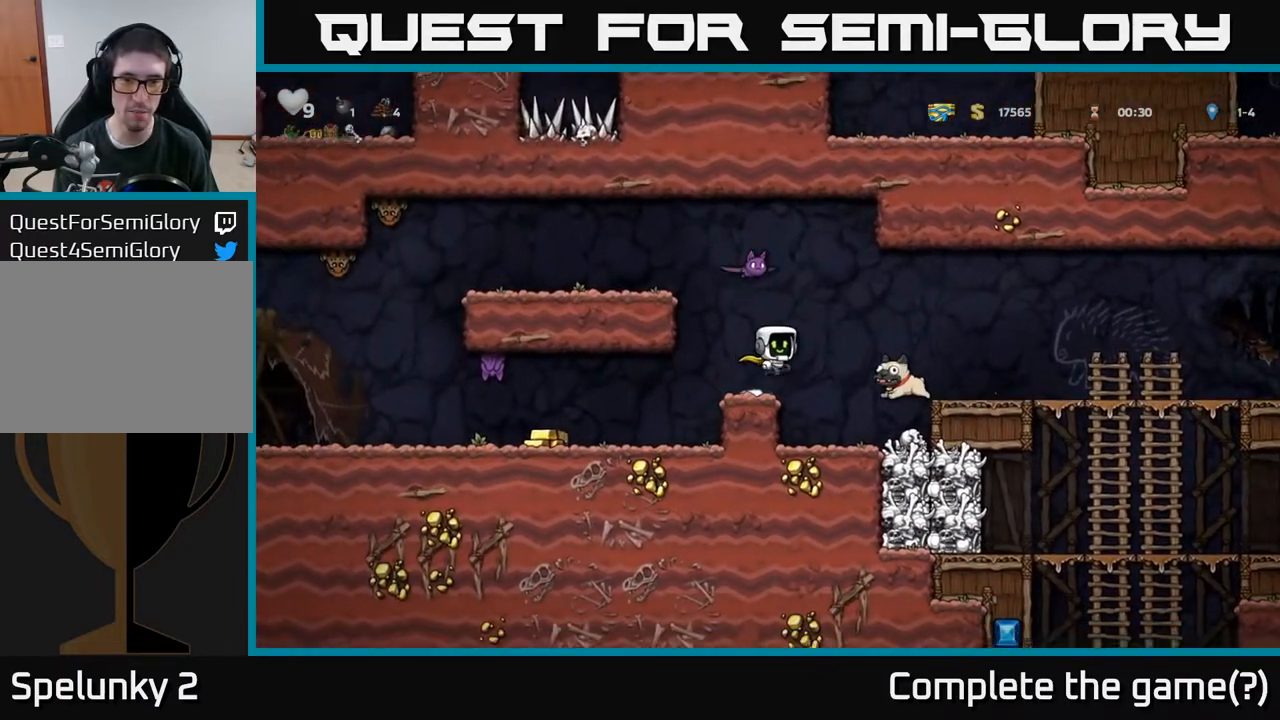
{"buttons": ["DPAD_LEFT"], "left_stick": "center", "right_stick": "center", "events": [[33, "A", "up"], [450, "DPAD_RIGHT", "up"], [500, "DPAD_LEFT", "down"]]}
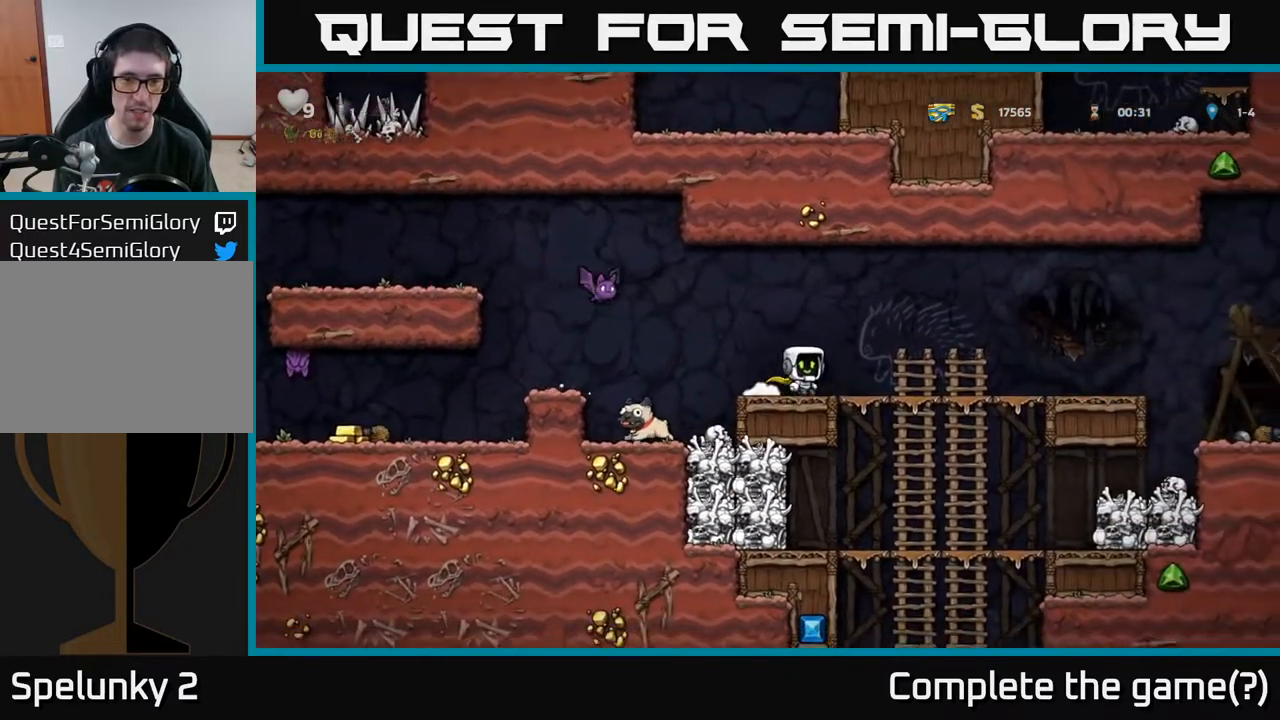
{"buttons": ["DPAD_LEFT"], "left_stick": "center", "right_stick": "center", "events": [[33, "A", "down"], [67, "X", "down"], [200, "X", "up"], [433, "A", "up"]]}
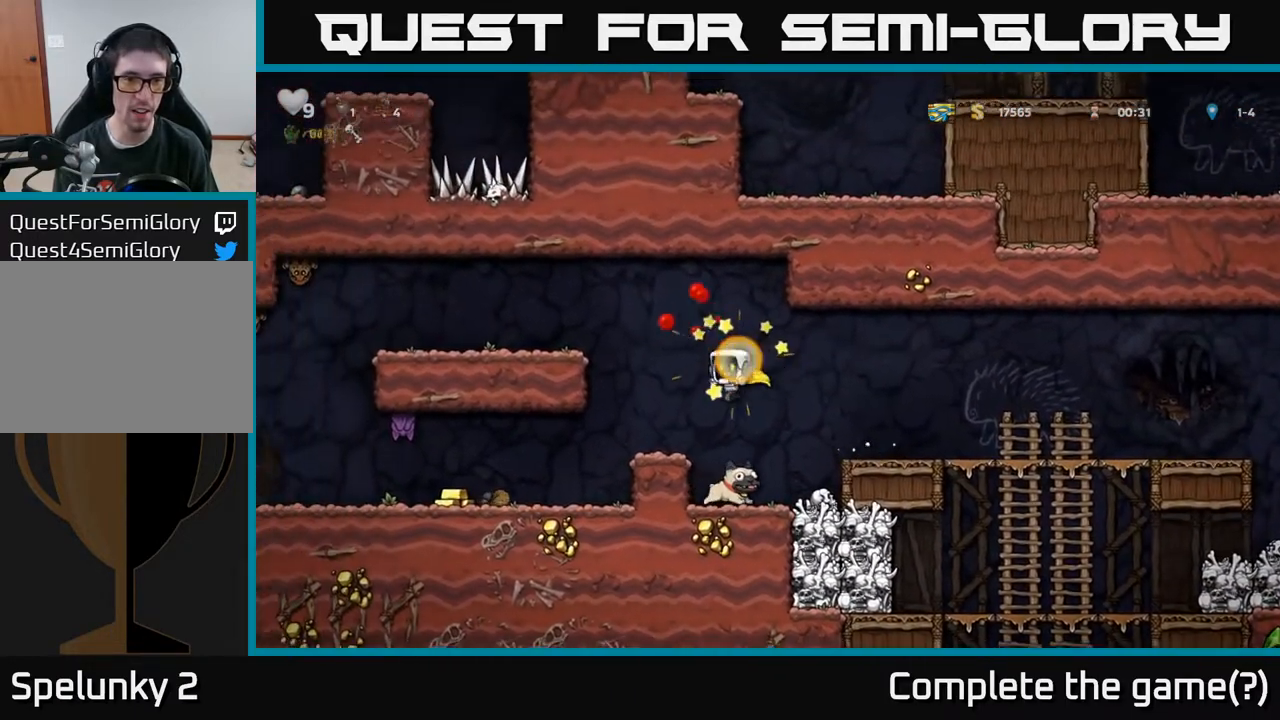
{"buttons": [], "left_stick": "center", "right_stick": "center", "events": [[283, "DPAD_LEFT", "up"]]}